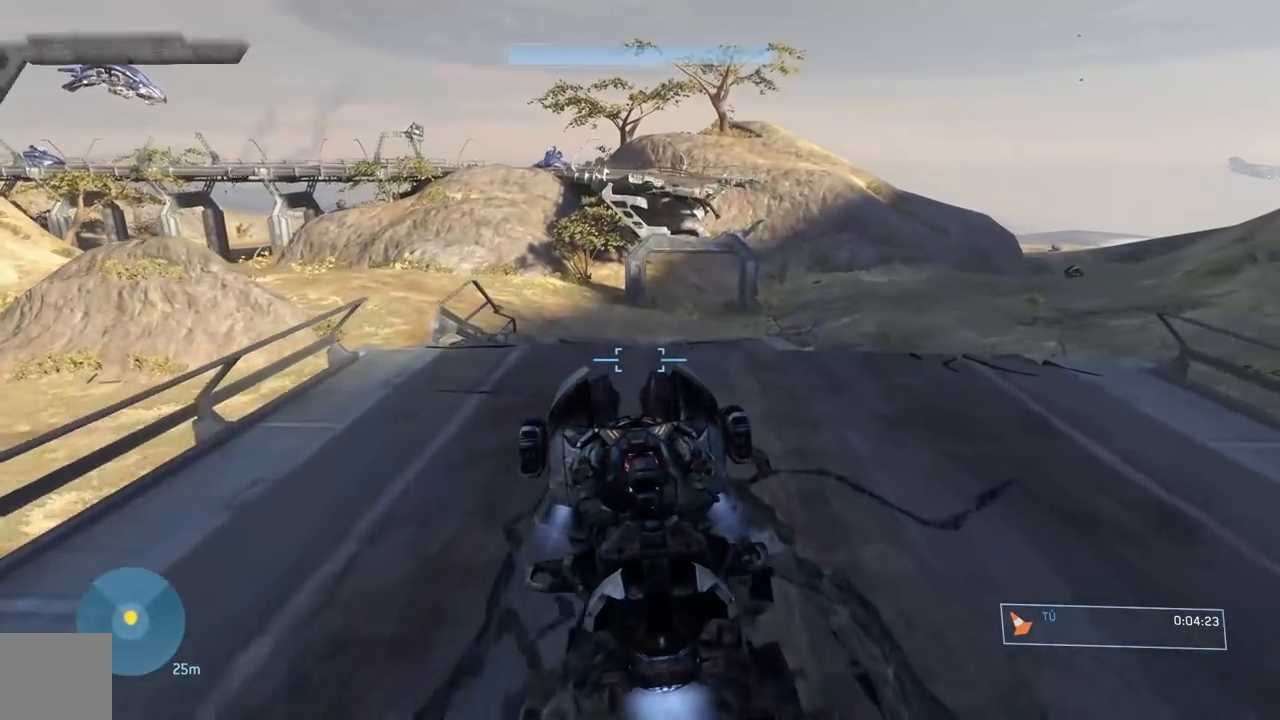
Gameplay with a controller (Xbox layout); each line is a JSON object with the inputs held at the frame after it. "events" lists button and stick changes between this image and that frame as [ms after this image, input, new state], when the widget could be followed in between.
{"buttons": [], "left_stick": "center", "right_stick": "center", "events": []}
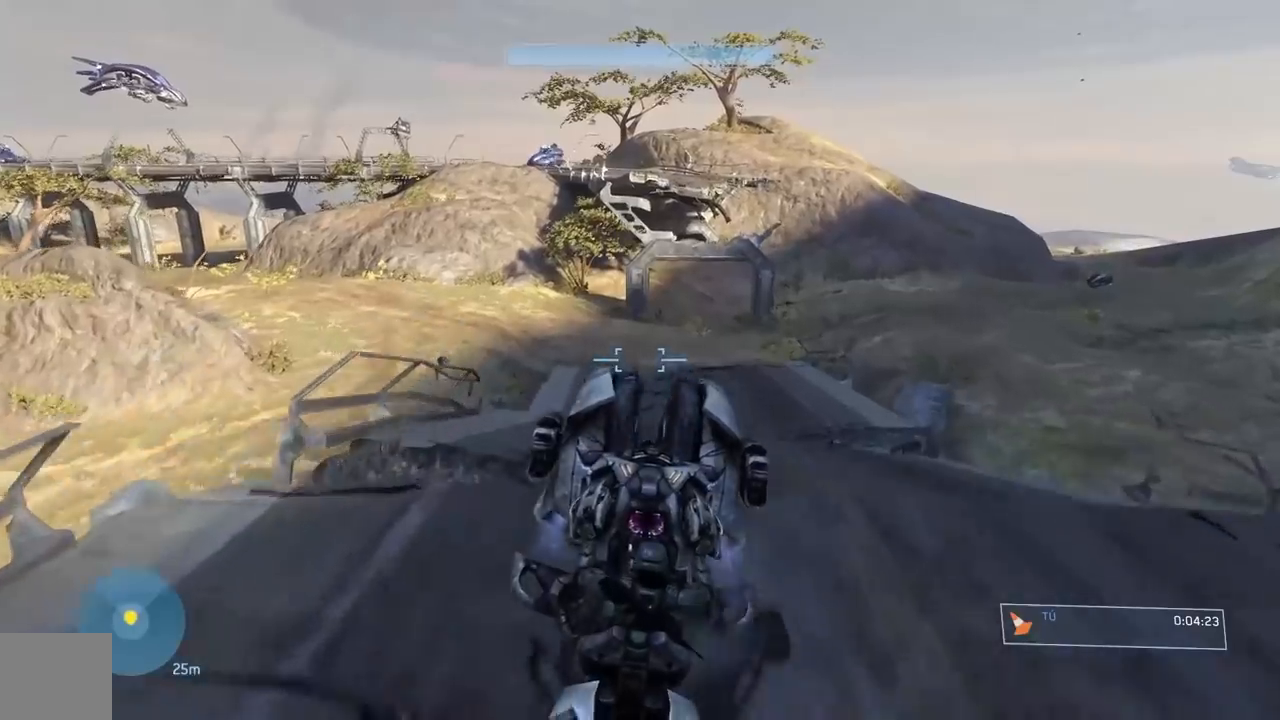
{"buttons": [], "left_stick": "center", "right_stick": "left", "events": [[317, "right_stick", "left"]]}
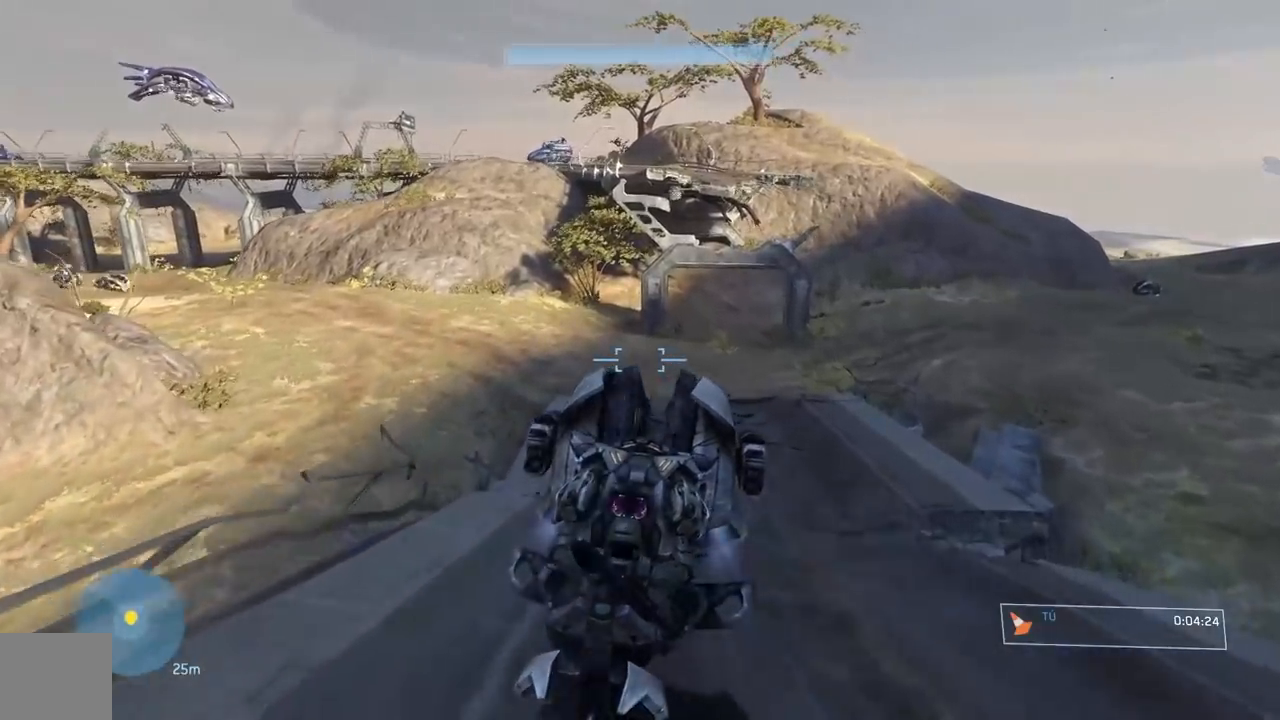
{"buttons": [], "left_stick": "center", "right_stick": "left", "events": []}
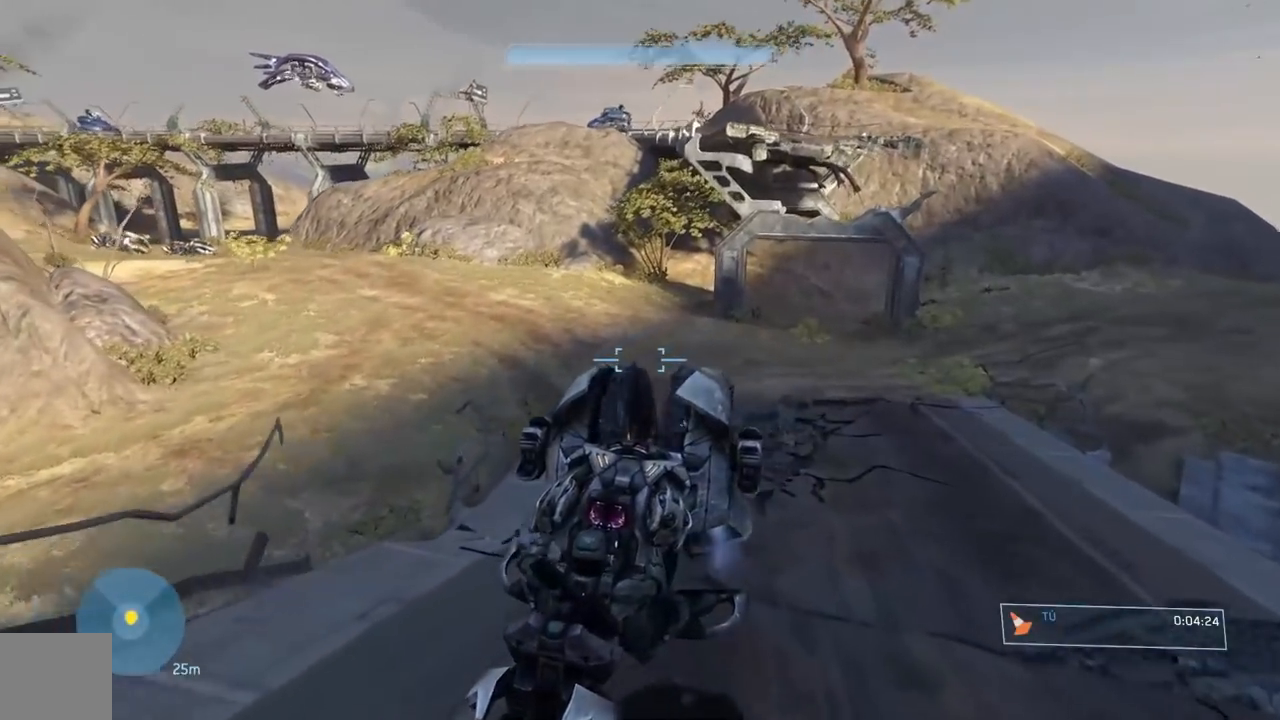
{"buttons": [], "left_stick": "center", "right_stick": "left", "events": []}
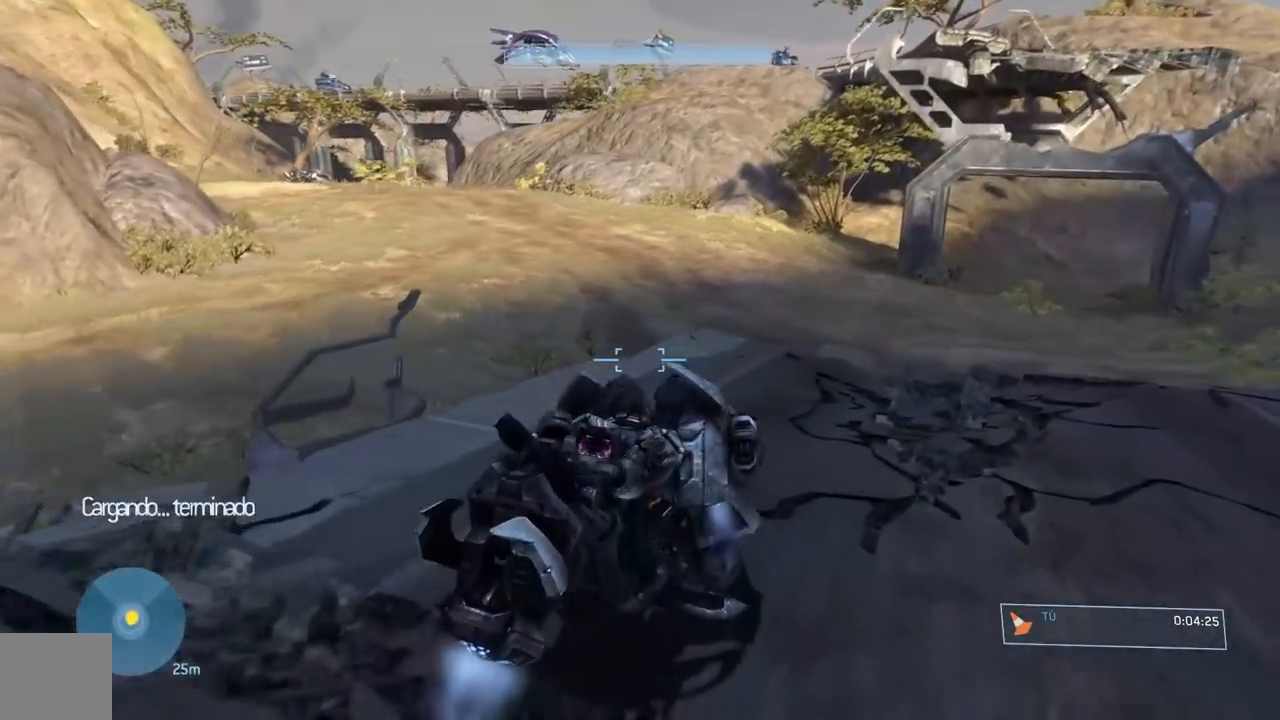
{"buttons": ["L2"], "left_stick": "center", "right_stick": "center", "events": [[33, "right_stick", "up-left"], [334, "right_stick", "left"], [467, "right_stick", "center"], [484, "L2", "down"]]}
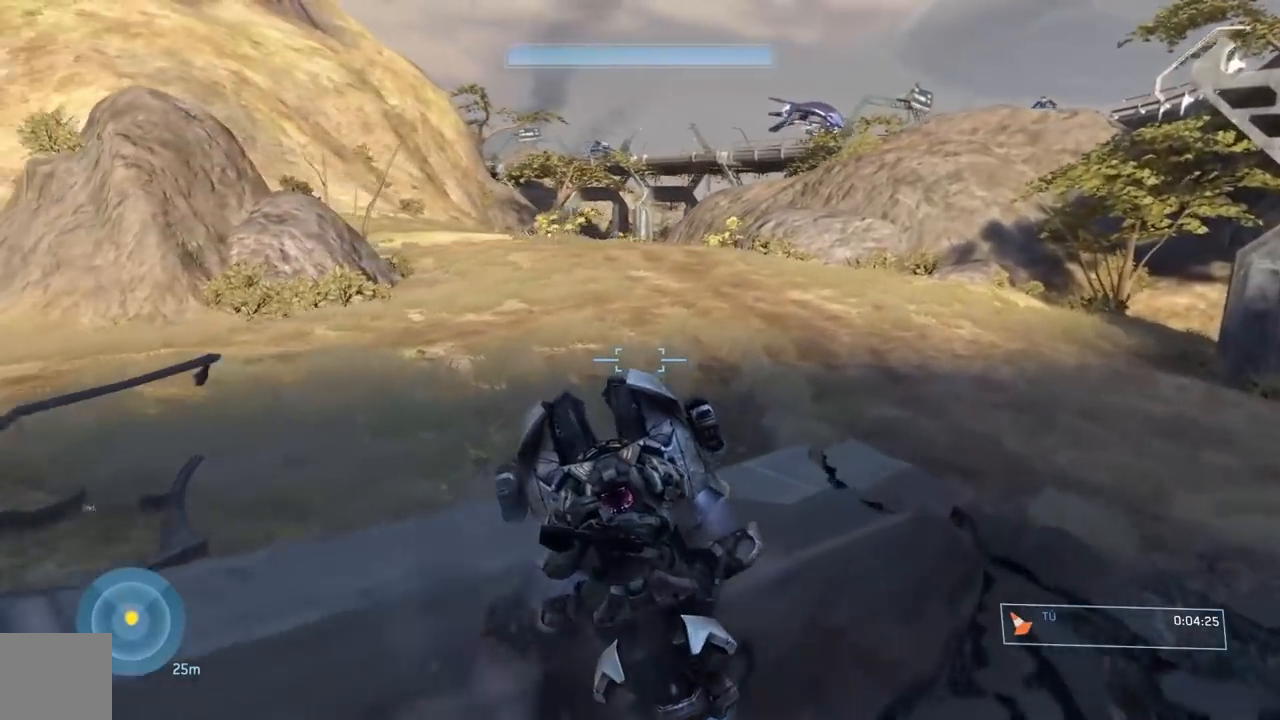
{"buttons": ["L2"], "left_stick": "center", "right_stick": "center", "events": [[17, "right_stick", "left"], [501, "right_stick", "center"]]}
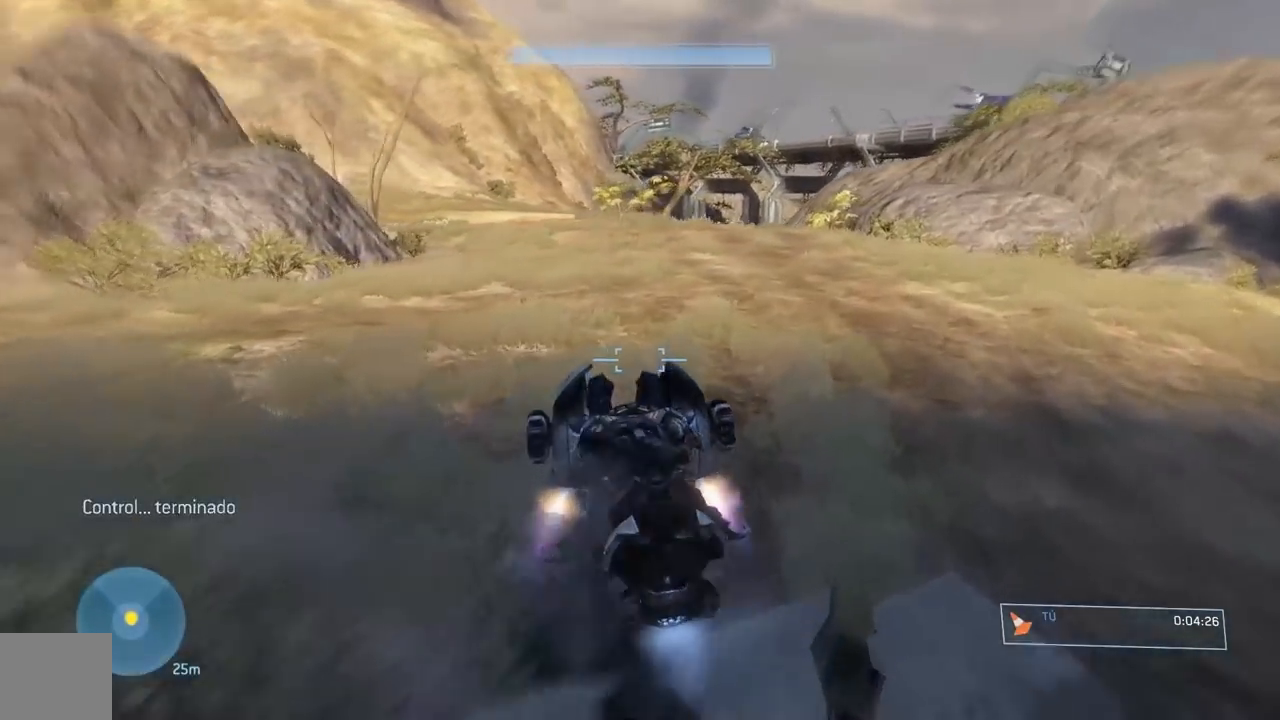
{"buttons": ["L2"], "left_stick": "center", "right_stick": "center", "events": []}
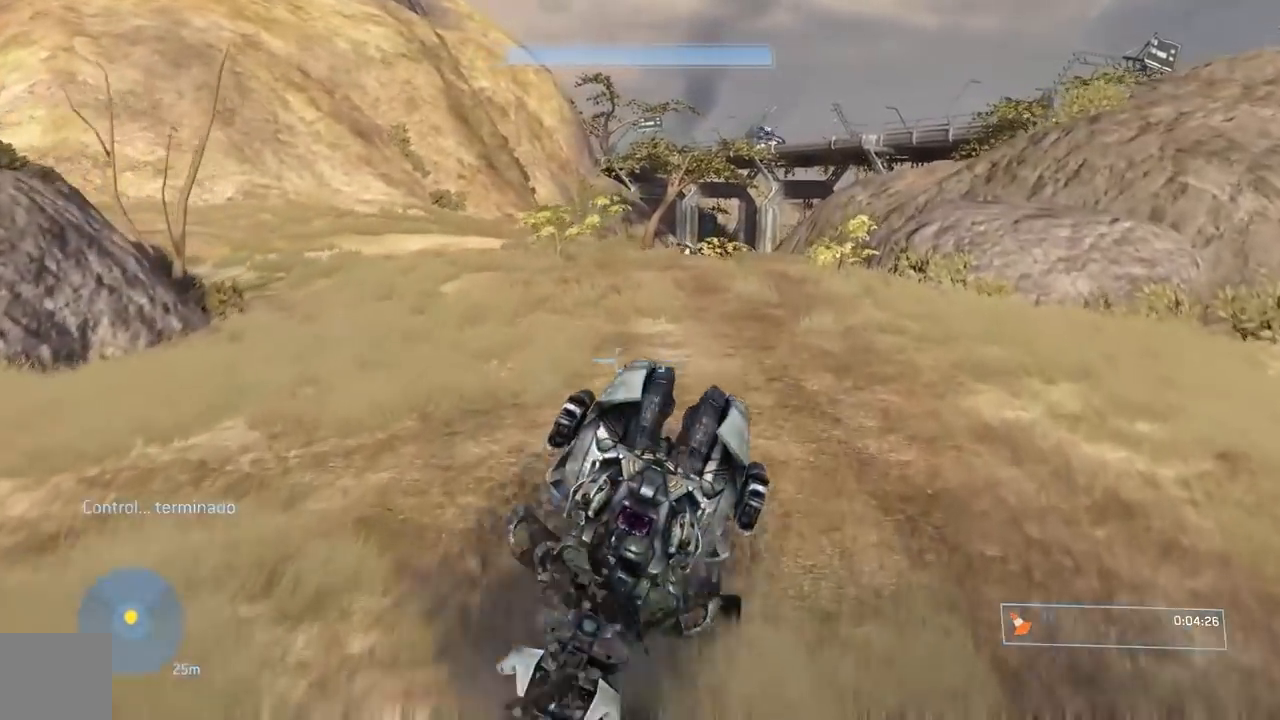
{"buttons": [], "left_stick": "center", "right_stick": "down-right", "events": [[67, "right_stick", "down-right"], [234, "L2", "up"]]}
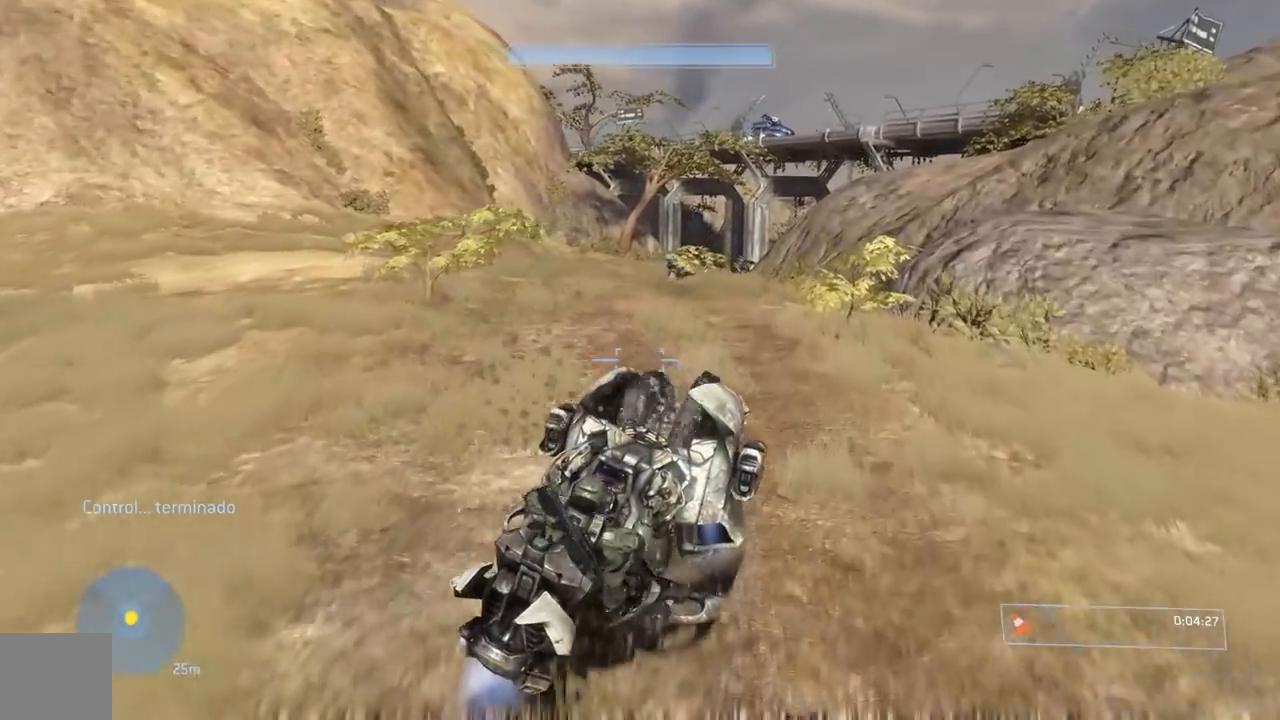
{"buttons": [], "left_stick": "center", "right_stick": "center", "events": [[217, "right_stick", "center"]]}
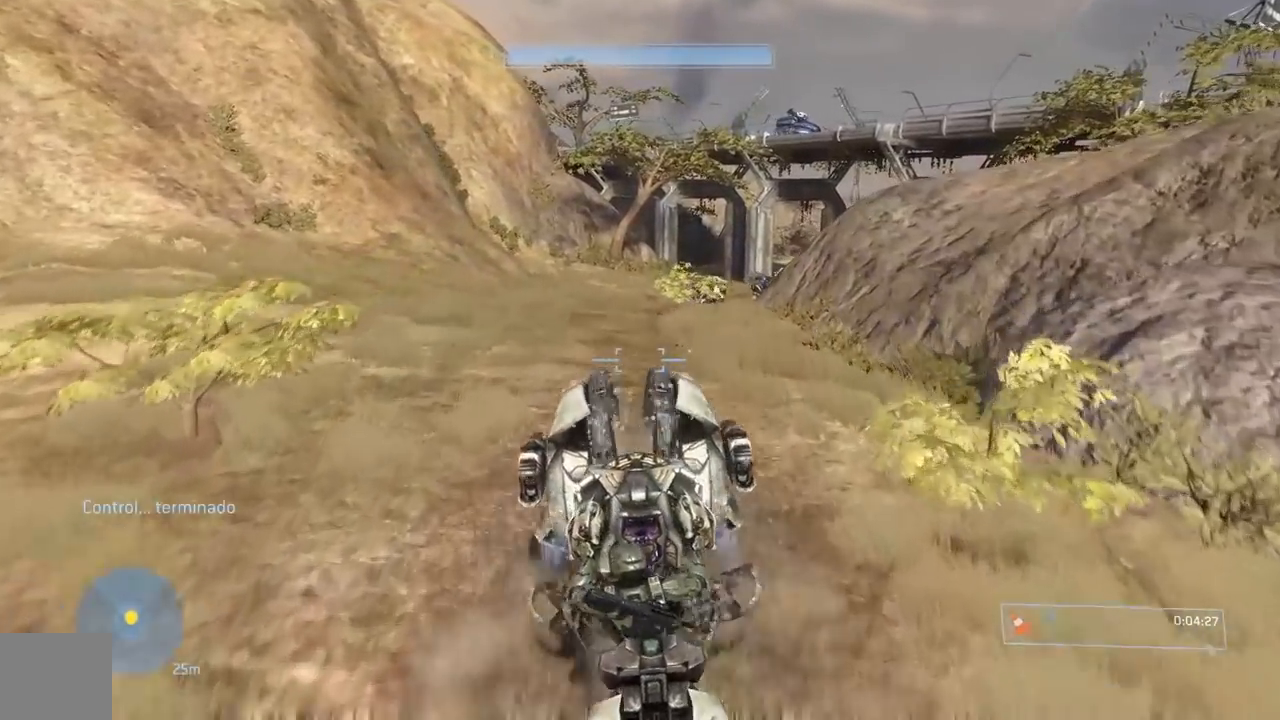
{"buttons": [], "left_stick": "center", "right_stick": "center", "events": []}
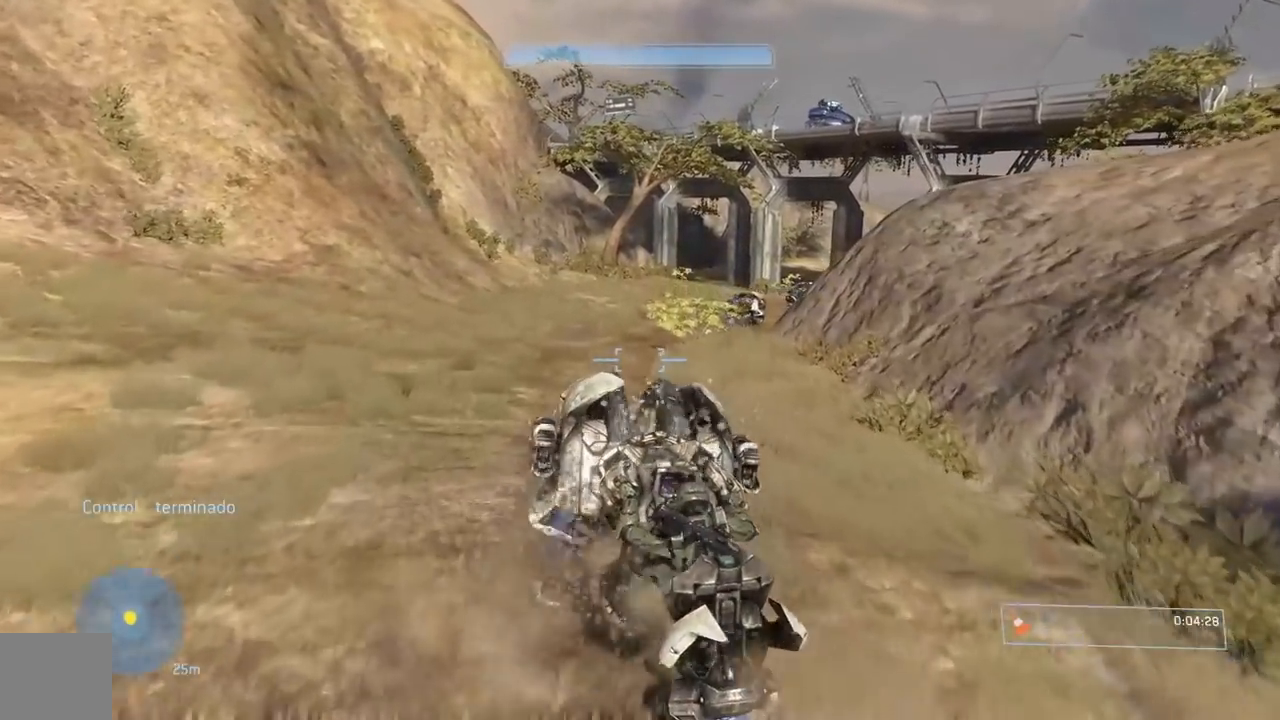
{"buttons": [], "left_stick": "center", "right_stick": "center", "events": [[133, "right_stick", "down"], [334, "right_stick", "right"], [484, "right_stick", "center"]]}
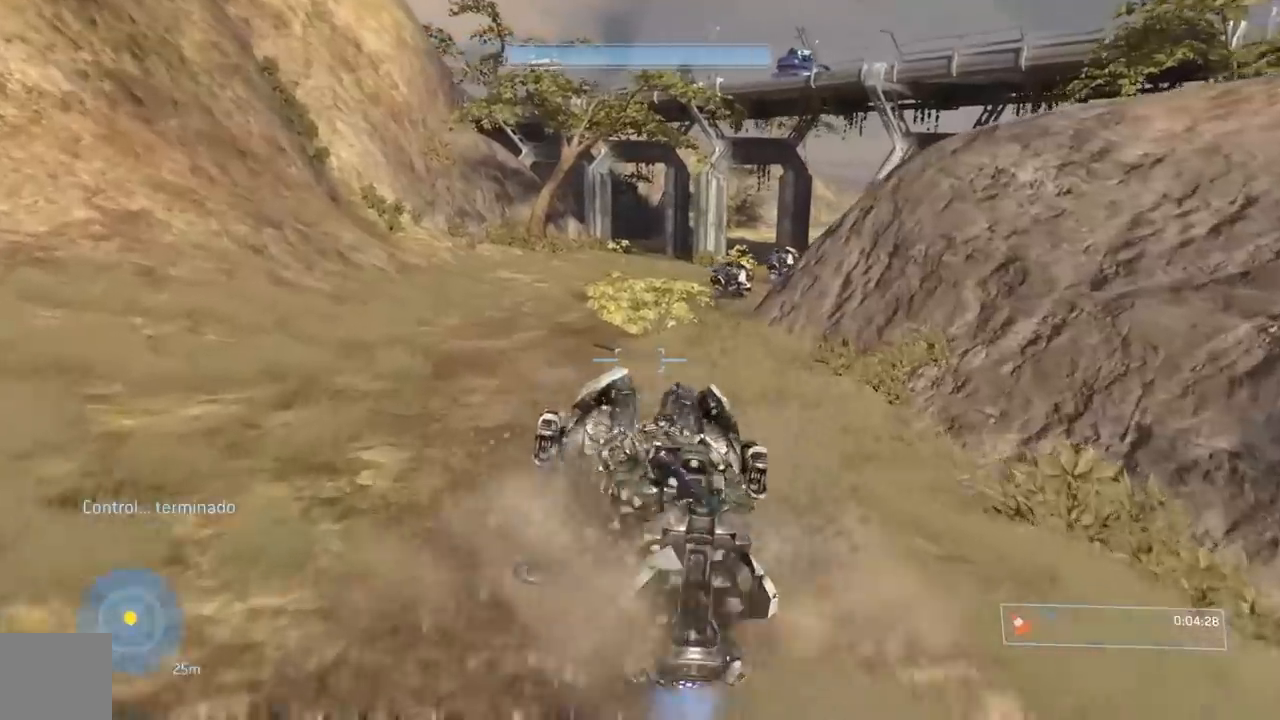
{"buttons": ["L2"], "left_stick": "center", "right_stick": "center", "events": [[134, "L2", "down"], [251, "right_stick", "right"], [434, "right_stick", "center"]]}
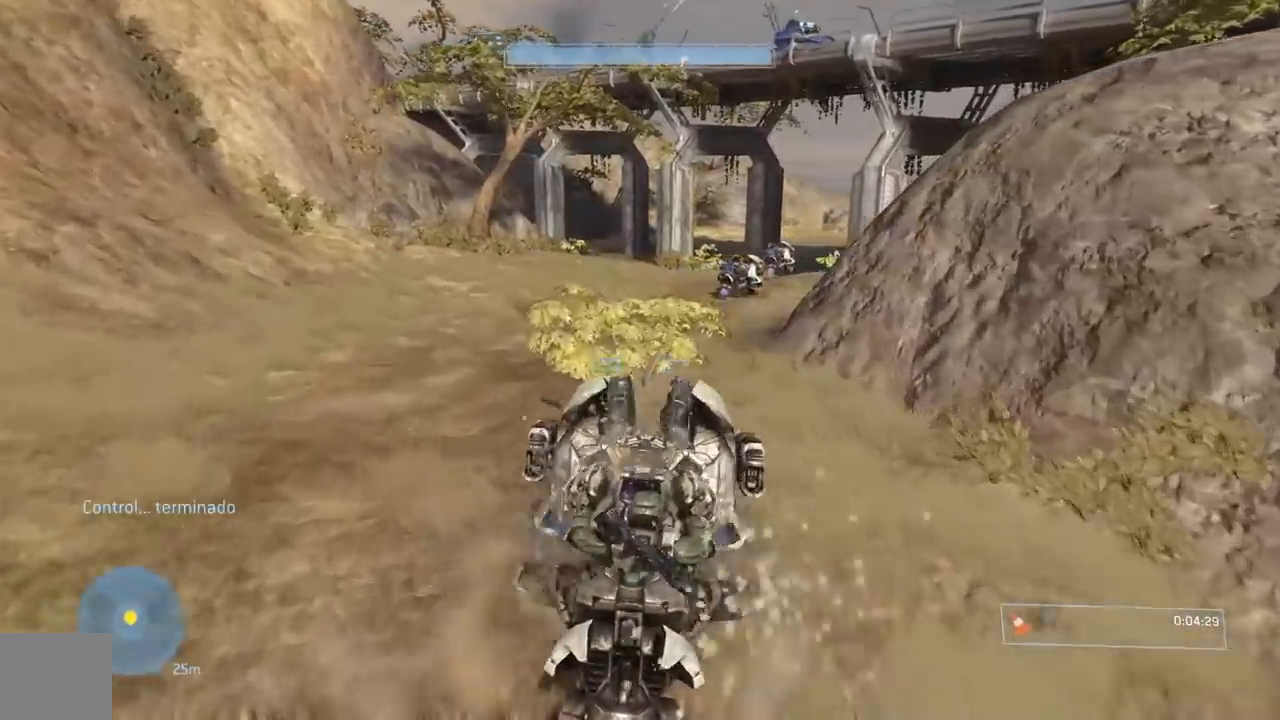
{"buttons": ["L2"], "left_stick": "center", "right_stick": "center", "events": [[200, "right_stick", "right"], [417, "right_stick", "center"]]}
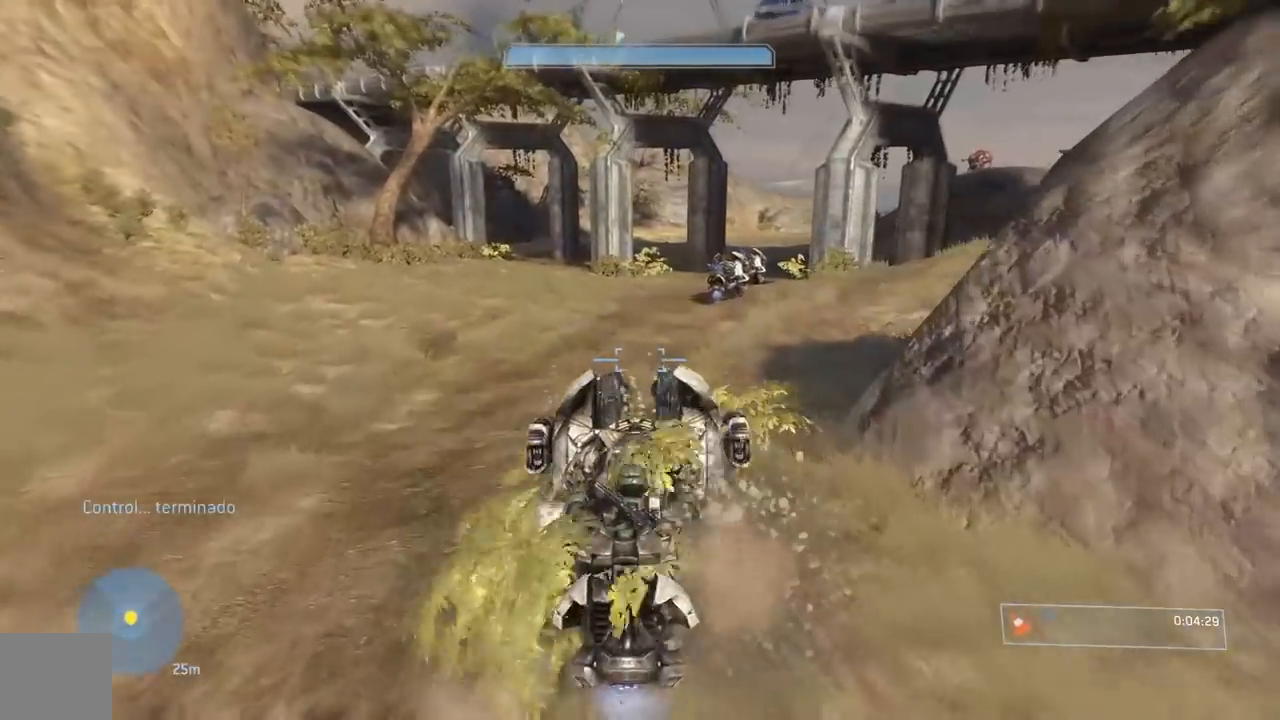
{"buttons": ["L2"], "left_stick": "center", "right_stick": "left", "events": [[451, "right_stick", "left"]]}
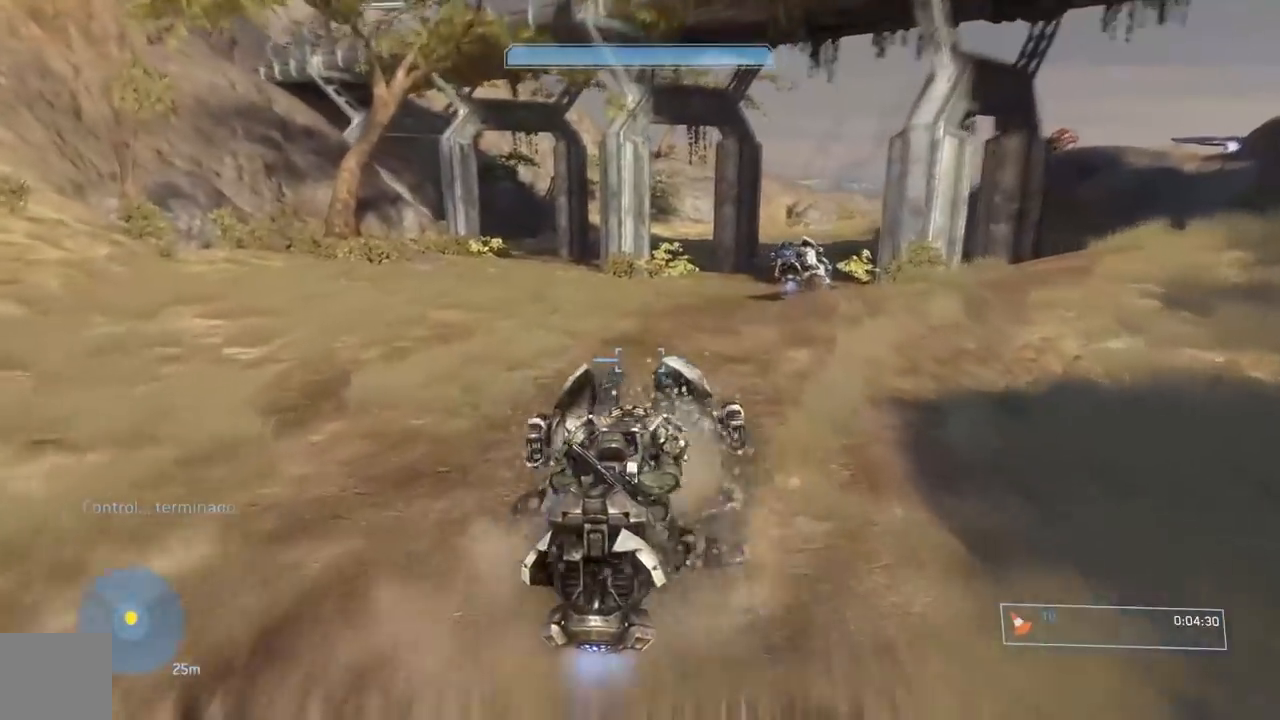
{"buttons": [], "left_stick": "center", "right_stick": "left", "events": [[83, "right_stick", "center"], [233, "L2", "up"], [400, "right_stick", "left"]]}
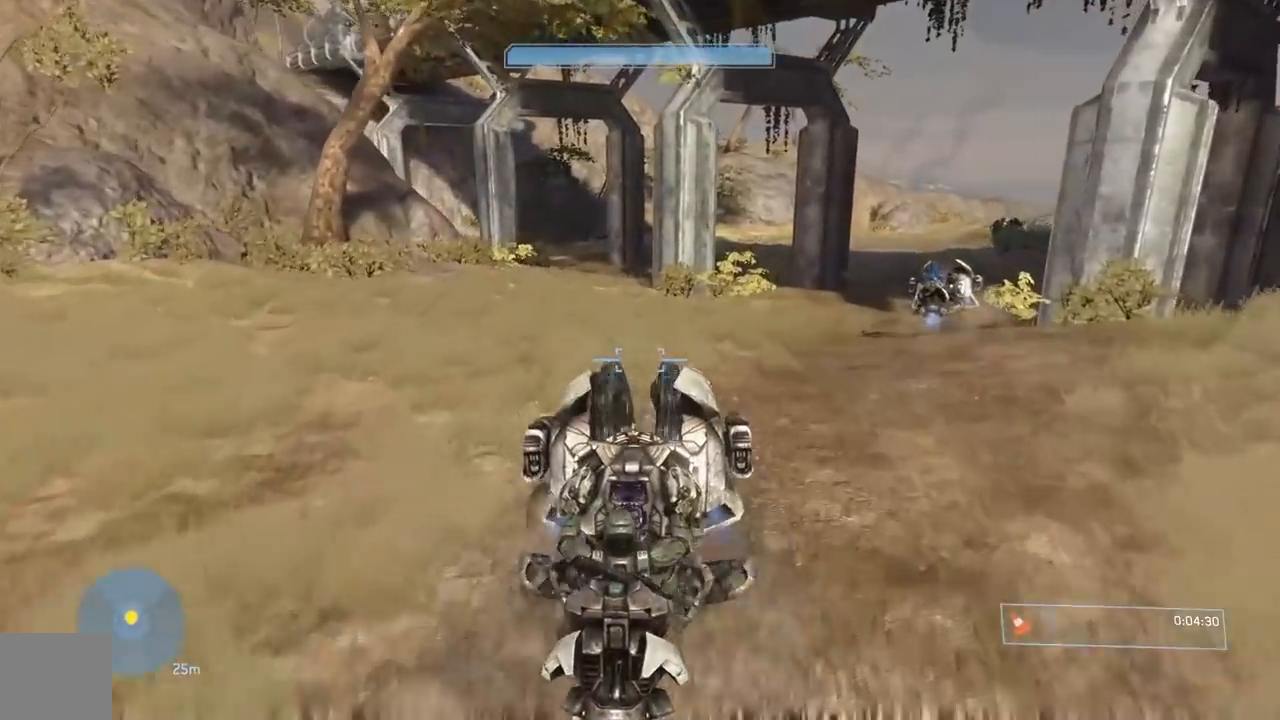
{"buttons": [], "left_stick": "center", "right_stick": "center", "events": [[484, "right_stick", "center"]]}
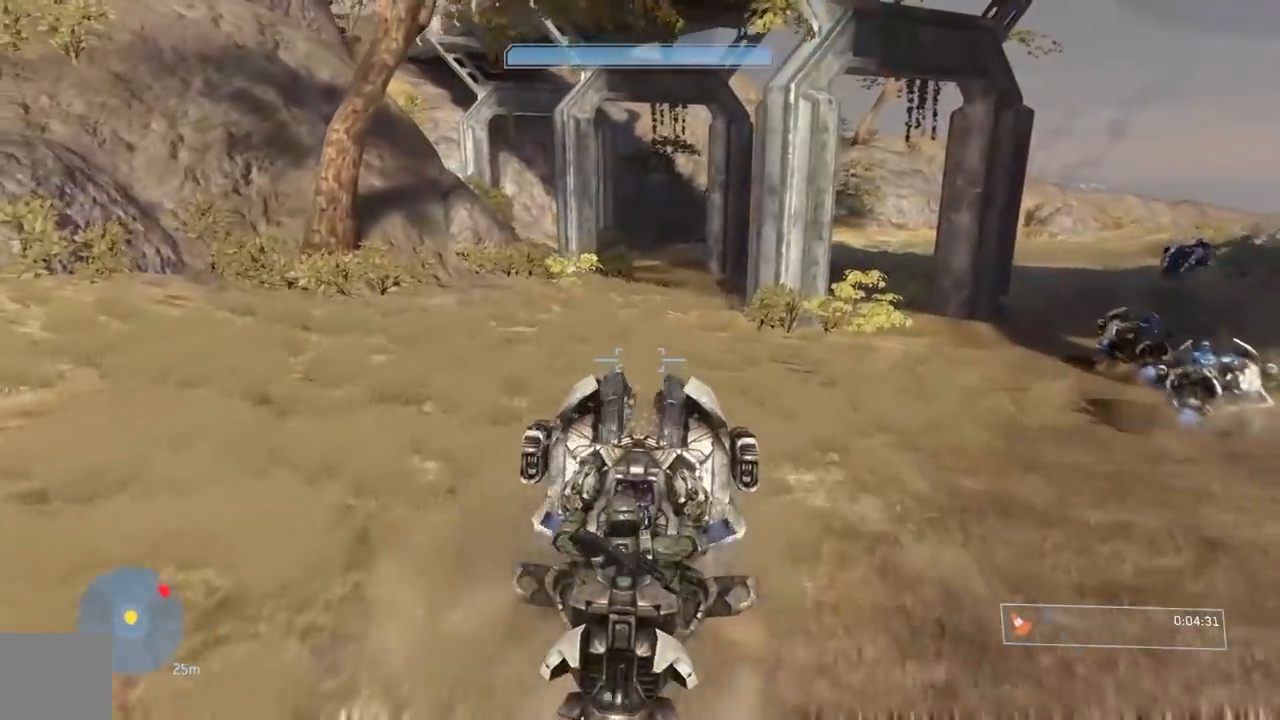
{"buttons": [], "left_stick": "center", "right_stick": "left", "events": [[417, "right_stick", "left"]]}
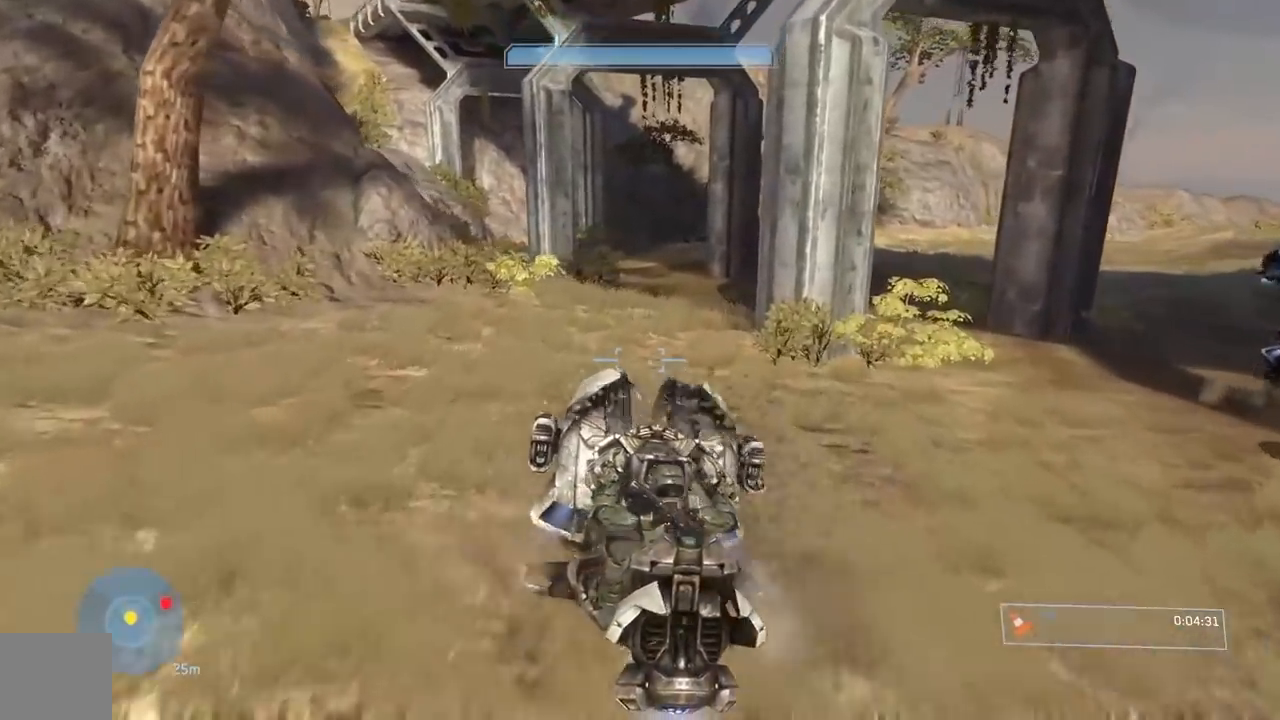
{"buttons": [], "left_stick": "right", "right_stick": "left", "events": [[16, "left_stick", "right"]]}
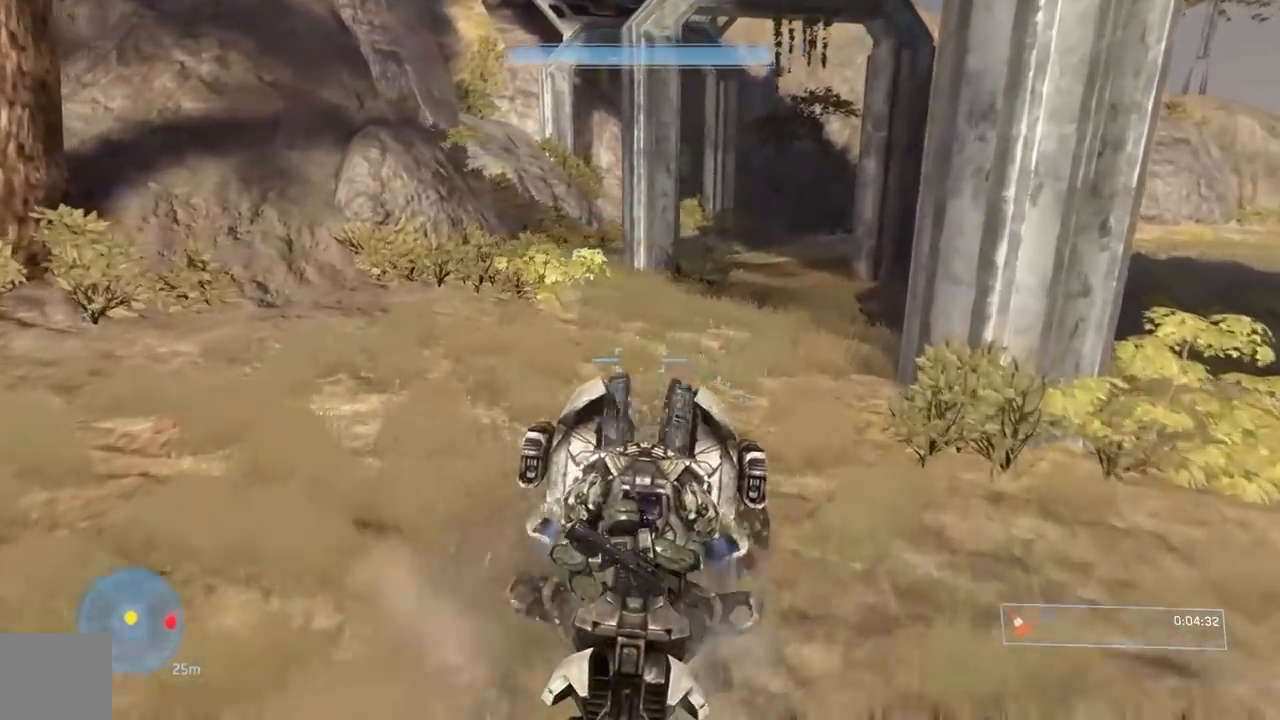
{"buttons": [], "left_stick": "center", "right_stick": "left", "events": [[384, "left_stick", "center"]]}
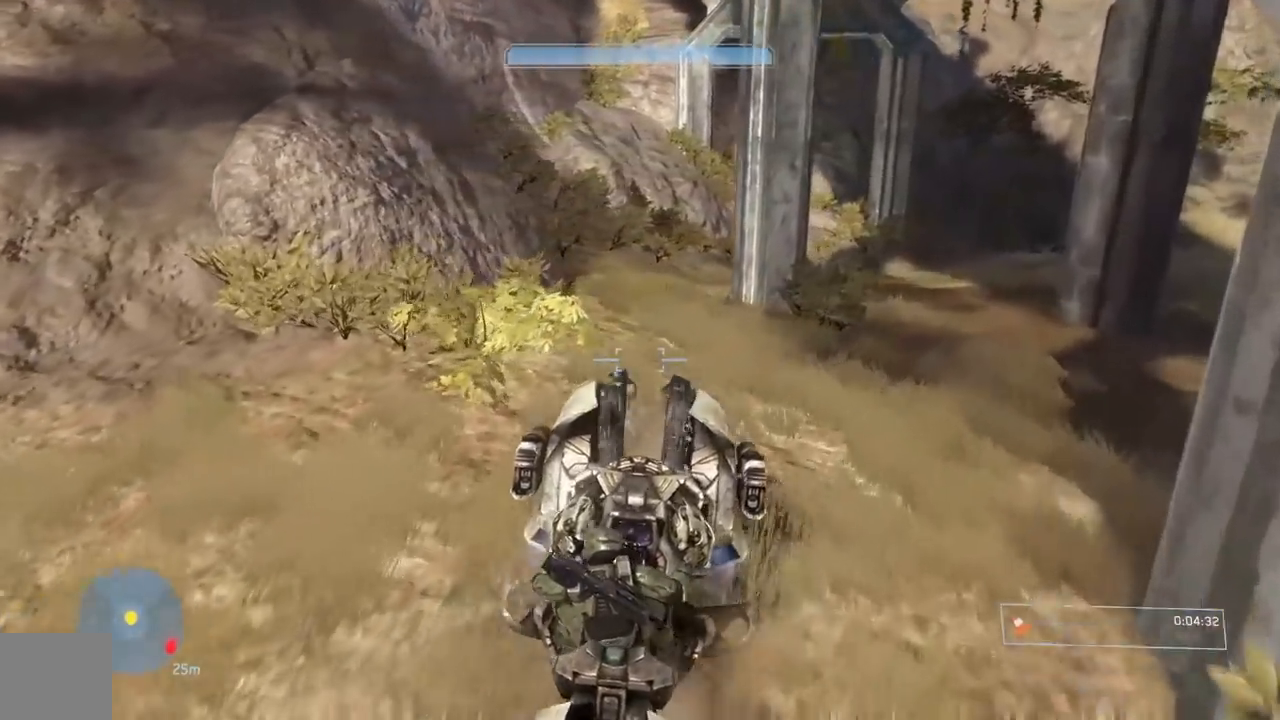
{"buttons": [], "left_stick": "center", "right_stick": "left", "events": []}
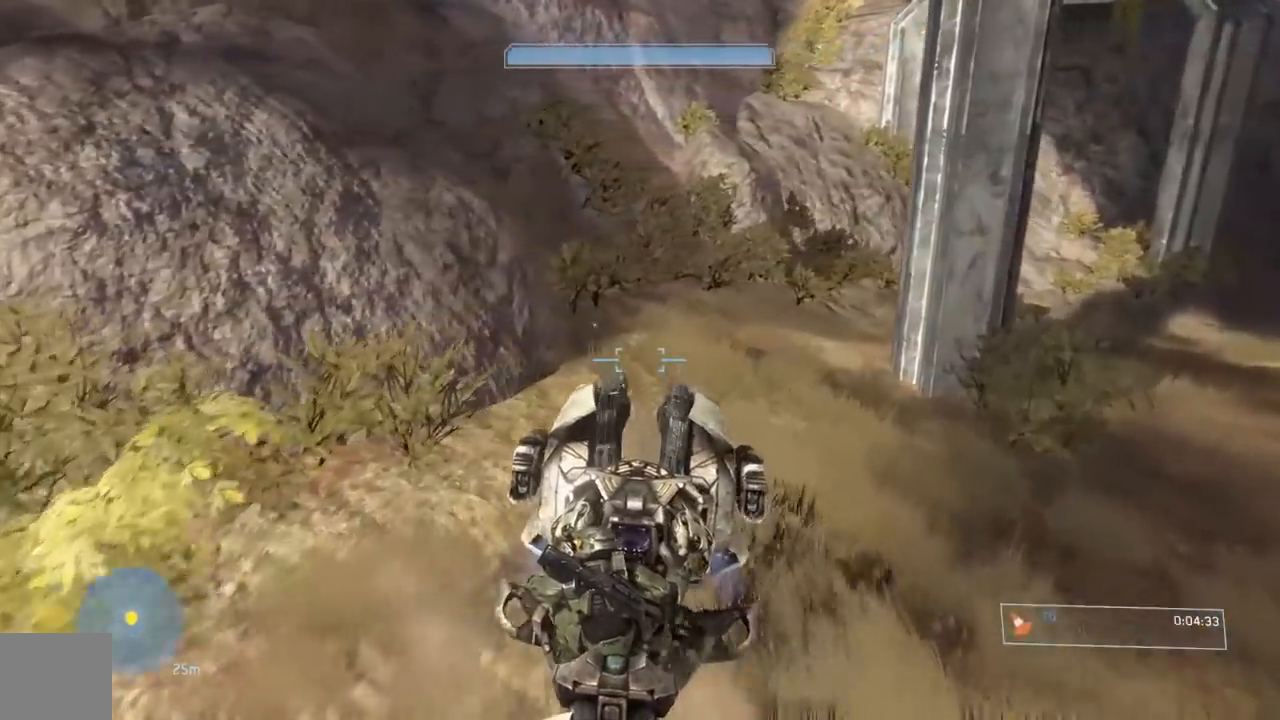
{"buttons": [], "left_stick": "center", "right_stick": "up", "events": [[200, "right_stick", "up-left"], [300, "right_stick", "up"]]}
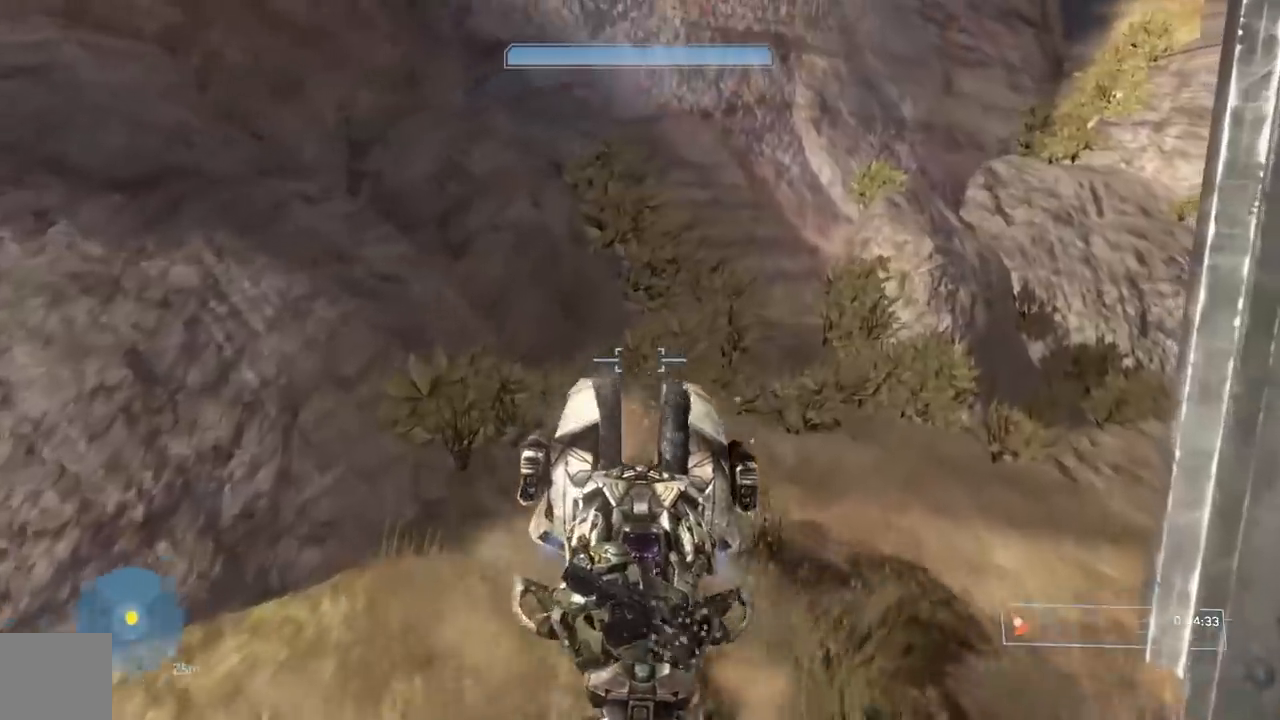
{"buttons": [], "left_stick": "center", "right_stick": "up", "events": []}
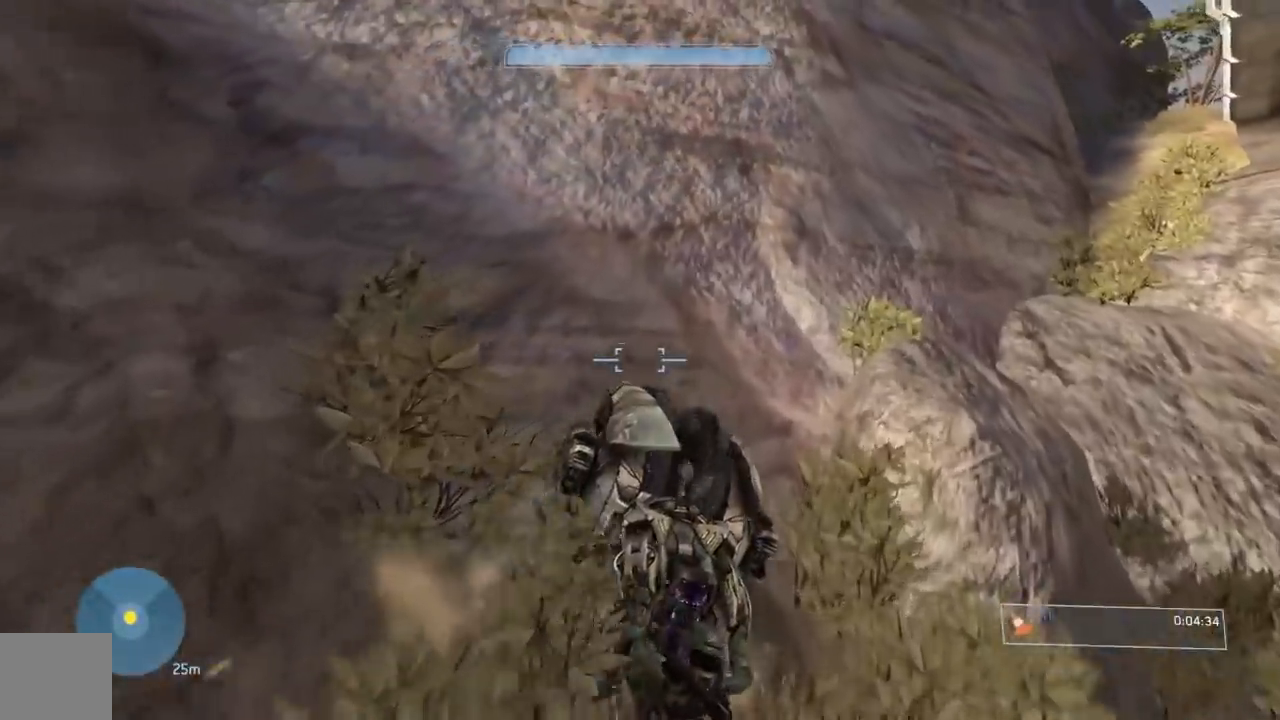
{"buttons": ["L2"], "left_stick": "center", "right_stick": "up-right", "events": [[50, "L2", "down"], [401, "right_stick", "up-right"]]}
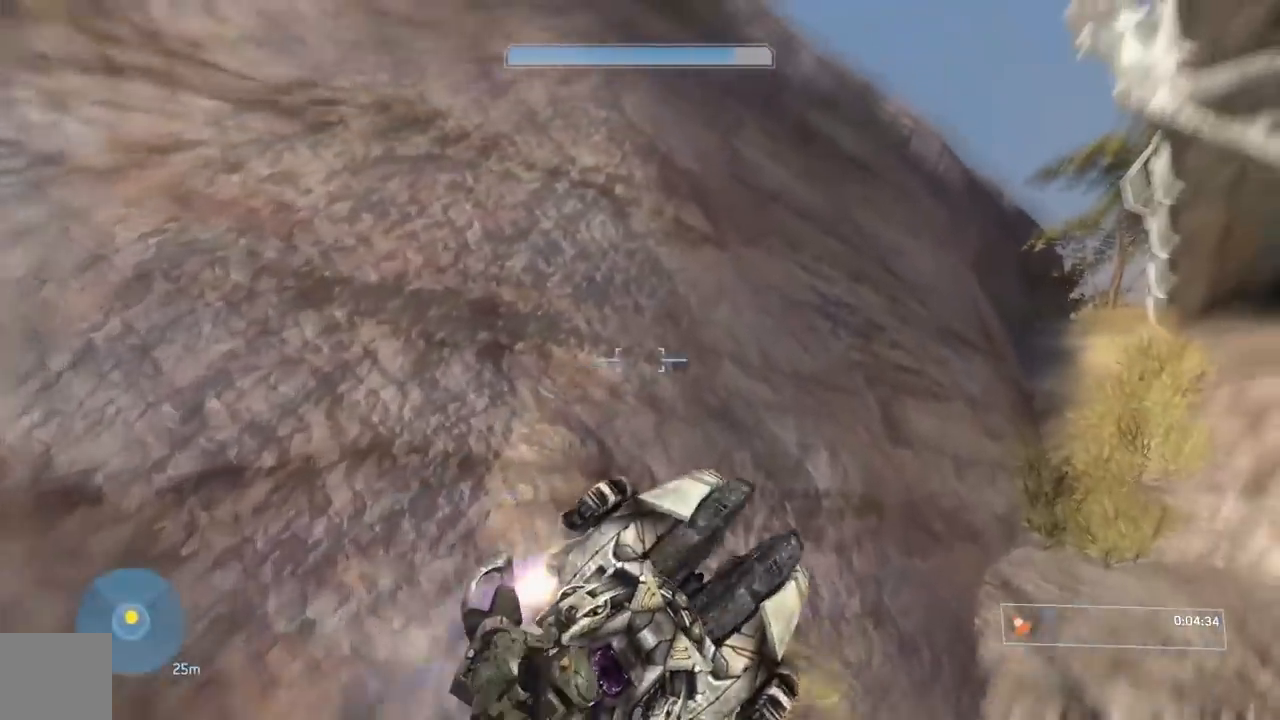
{"buttons": ["L2"], "left_stick": "center", "right_stick": "center", "events": [[16, "right_stick", "right"], [217, "right_stick", "center"]]}
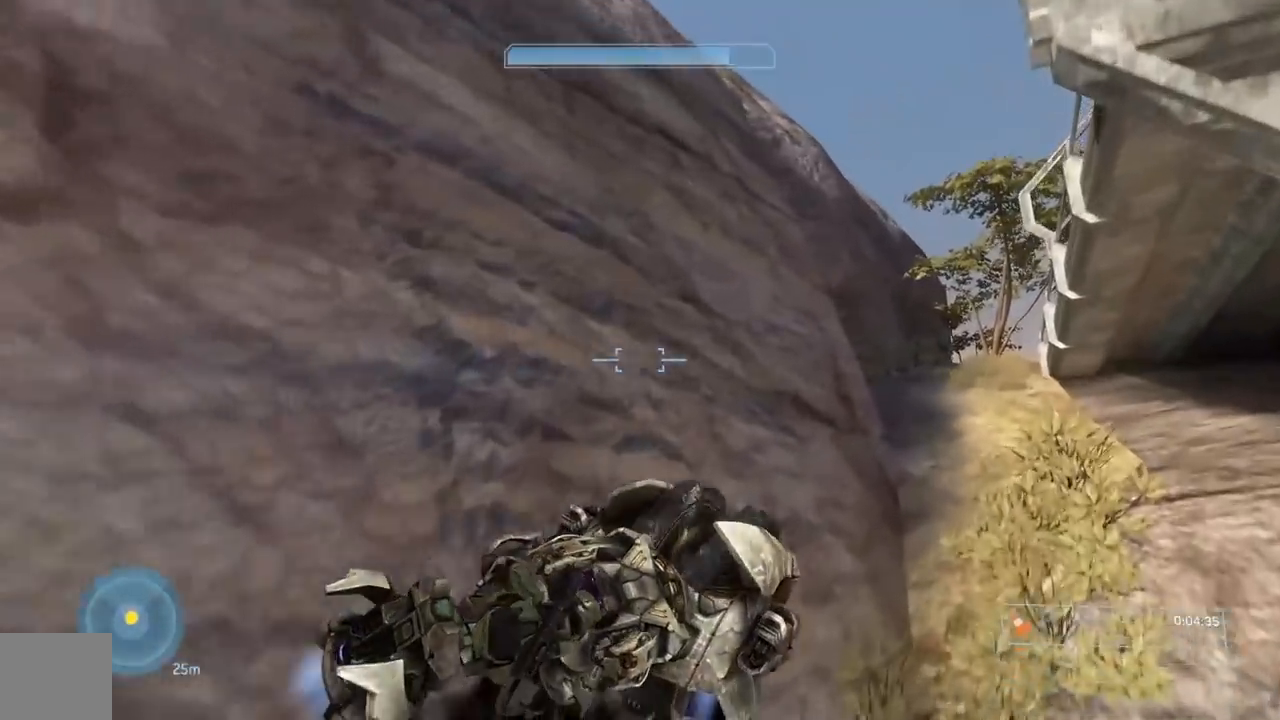
{"buttons": [], "left_stick": "center", "right_stick": "up-right", "events": [[17, "right_stick", "right"], [167, "L2", "up"], [250, "right_stick", "up-right"]]}
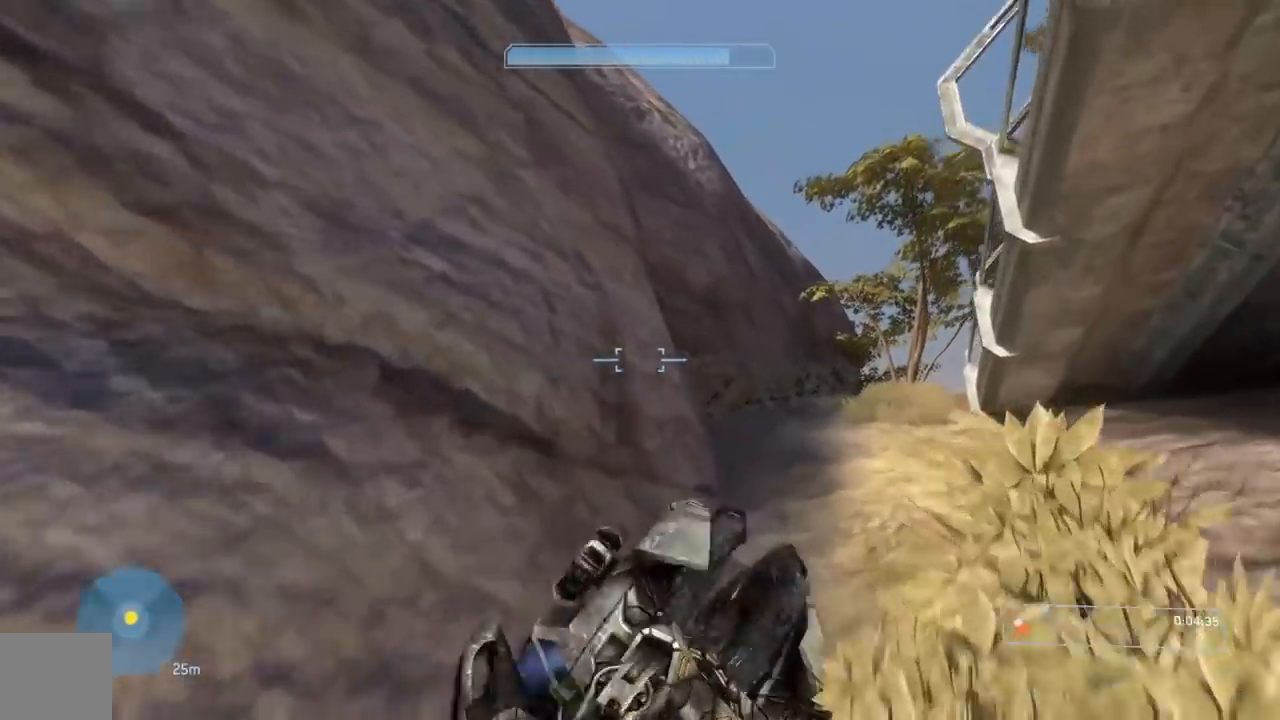
{"buttons": [], "left_stick": "center", "right_stick": "down-right", "events": [[66, "right_stick", "right"], [267, "right_stick", "center"], [383, "right_stick", "right"], [450, "right_stick", "down-right"]]}
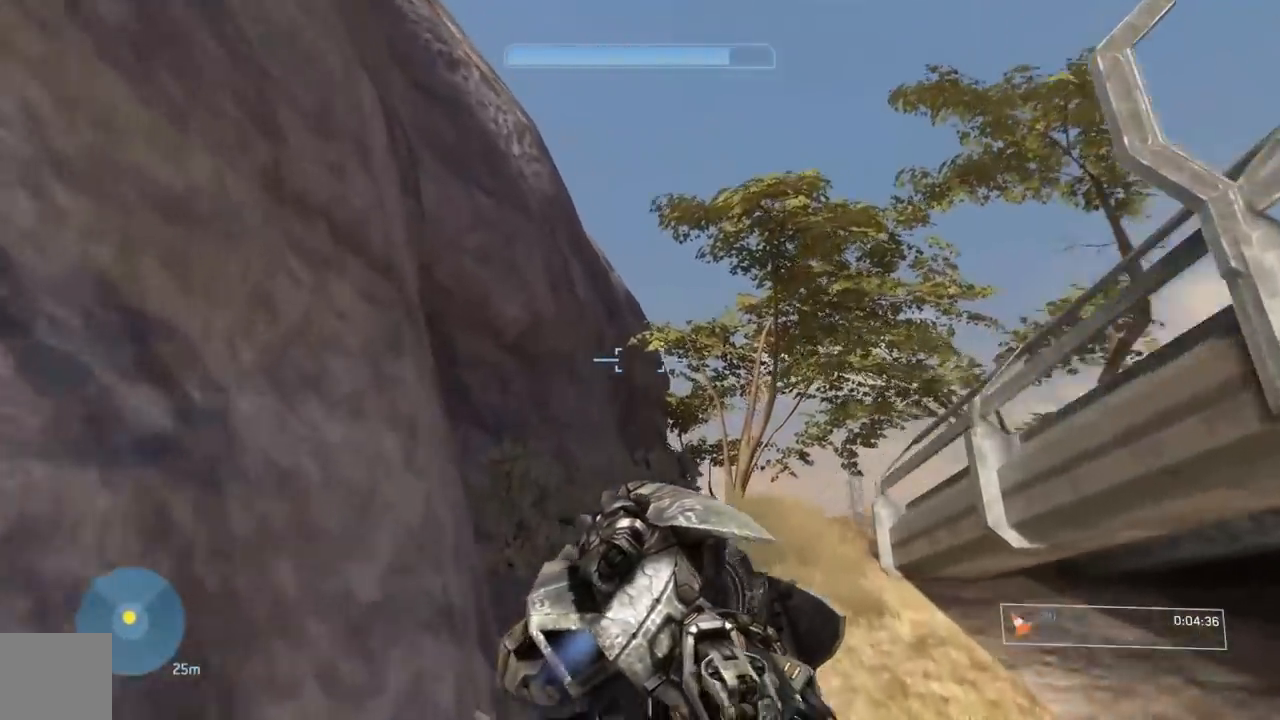
{"buttons": [], "left_stick": "center", "right_stick": "down", "events": [[417, "right_stick", "down"]]}
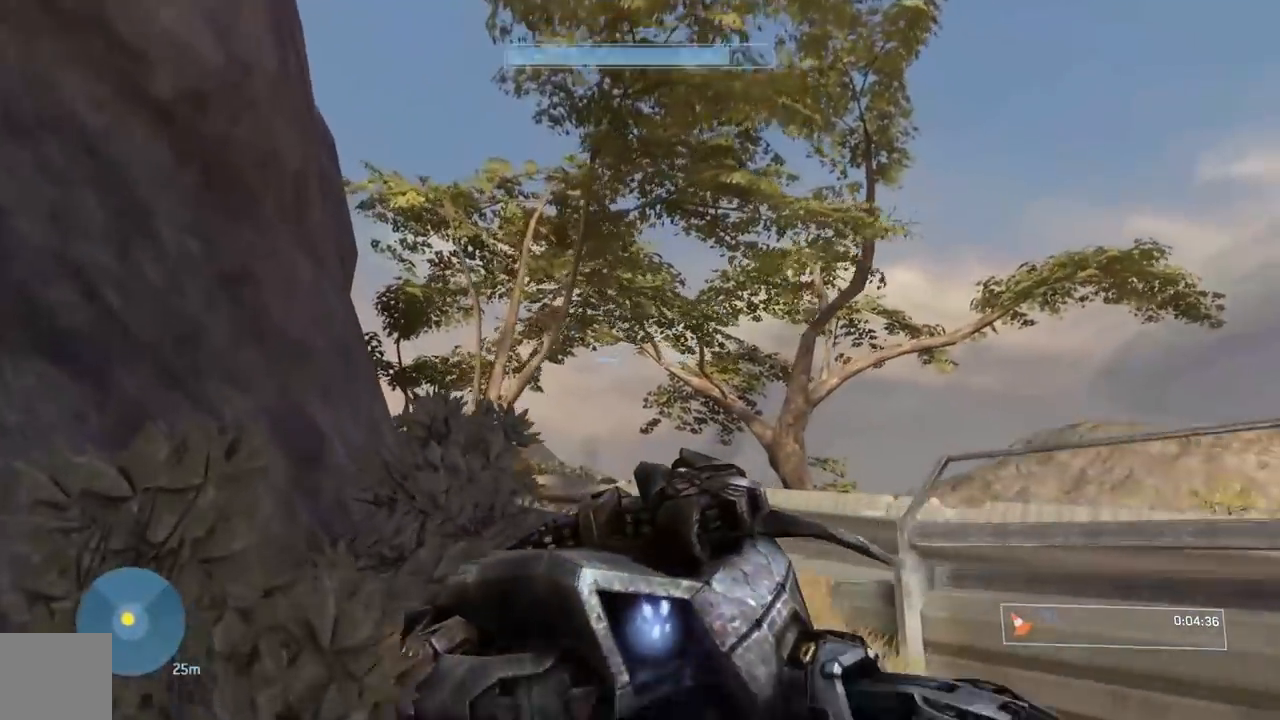
{"buttons": [], "left_stick": "center", "right_stick": "down-left", "events": [[116, "right_stick", "down-right"], [400, "right_stick", "down-left"]]}
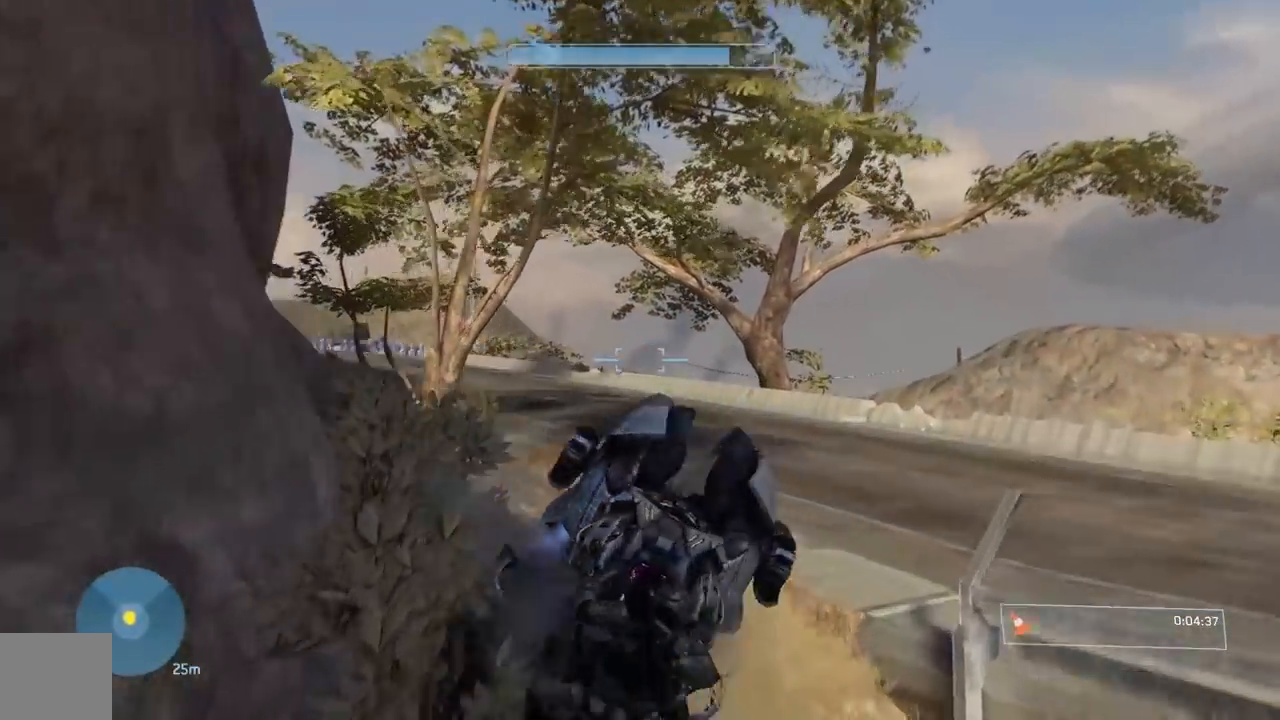
{"buttons": [], "left_stick": "center", "right_stick": "down", "events": [[50, "right_stick", "down"], [334, "right_stick", "down-left"], [434, "right_stick", "down"]]}